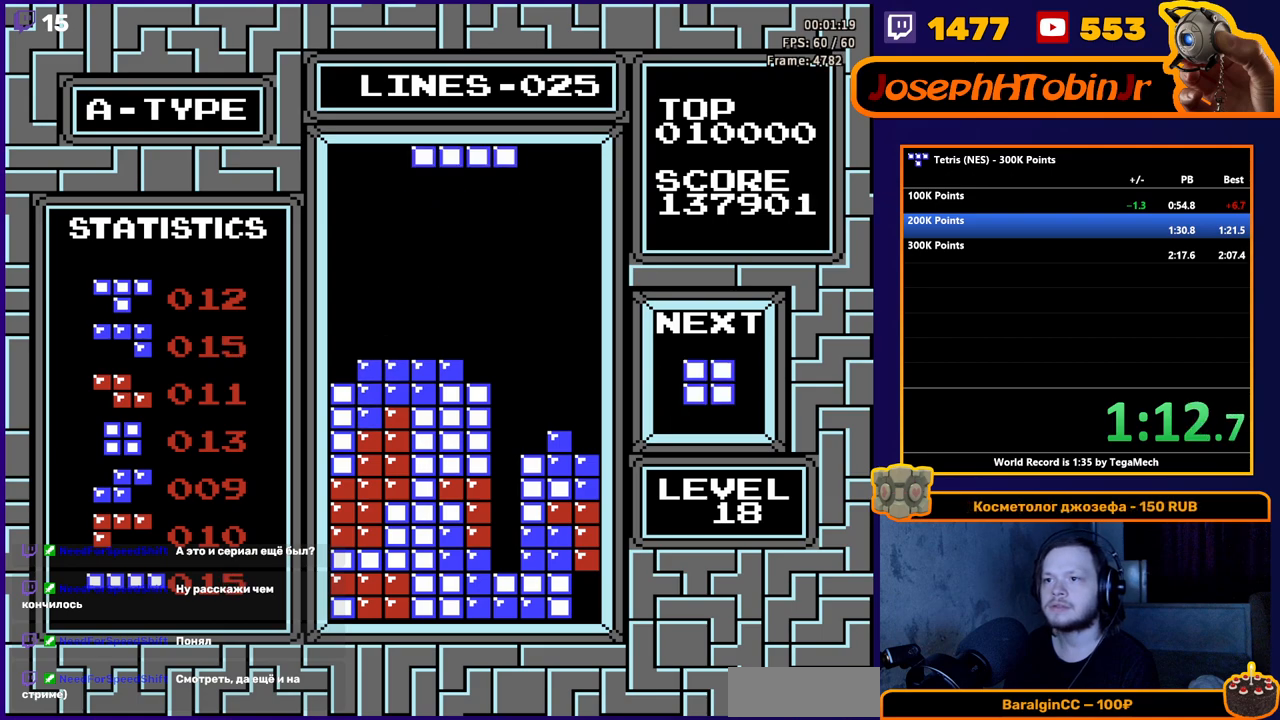
Gameplay with a controller (Nintendo layout); each line is a JSON object with the inputs held at the frame after it. "events" lists button and stick changes between this image and that frame as [ms after this image, input, new state], when the widget could be followed in between. Not read: L3 R3.
{"buttons": ["DPAD_DOWN"], "events": [[83, "DPAD_RIGHT", "down"], [117, "B", "down"], [150, "DPAD_RIGHT", "up"], [217, "B", "up"], [217, "DPAD_DOWN", "down"]]}
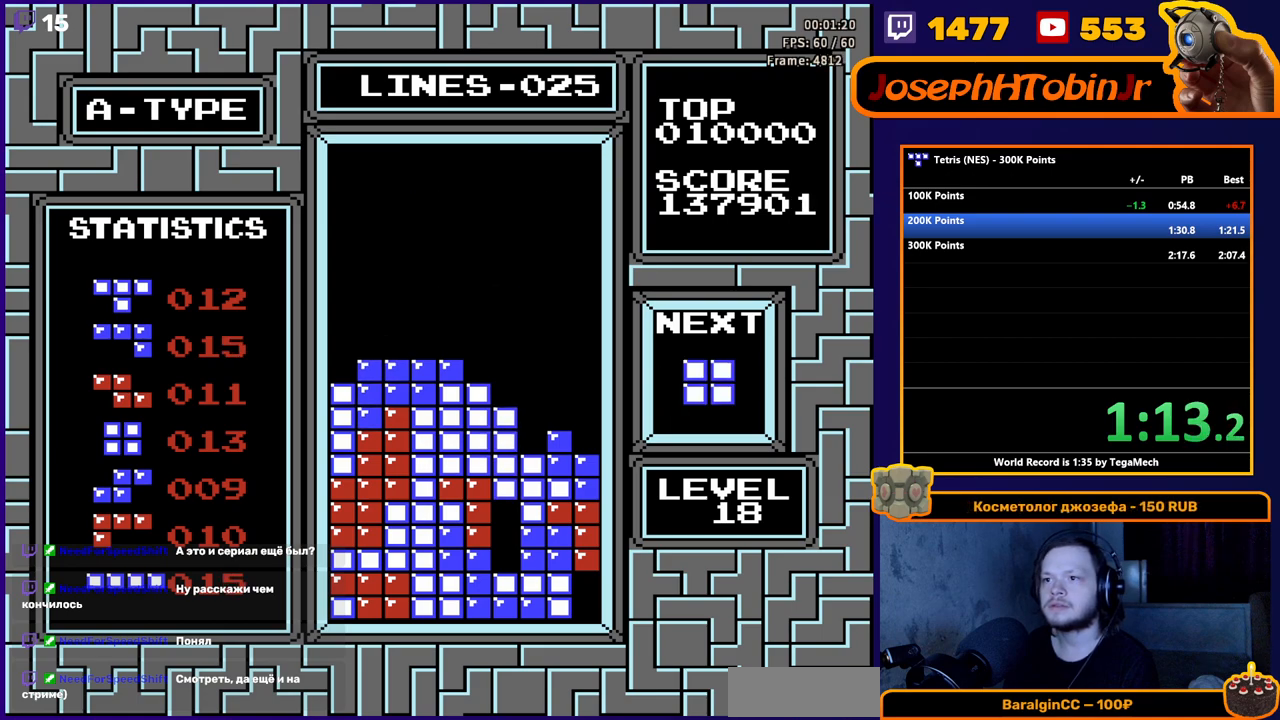
{"buttons": [], "events": [[367, "DPAD_DOWN", "up"]]}
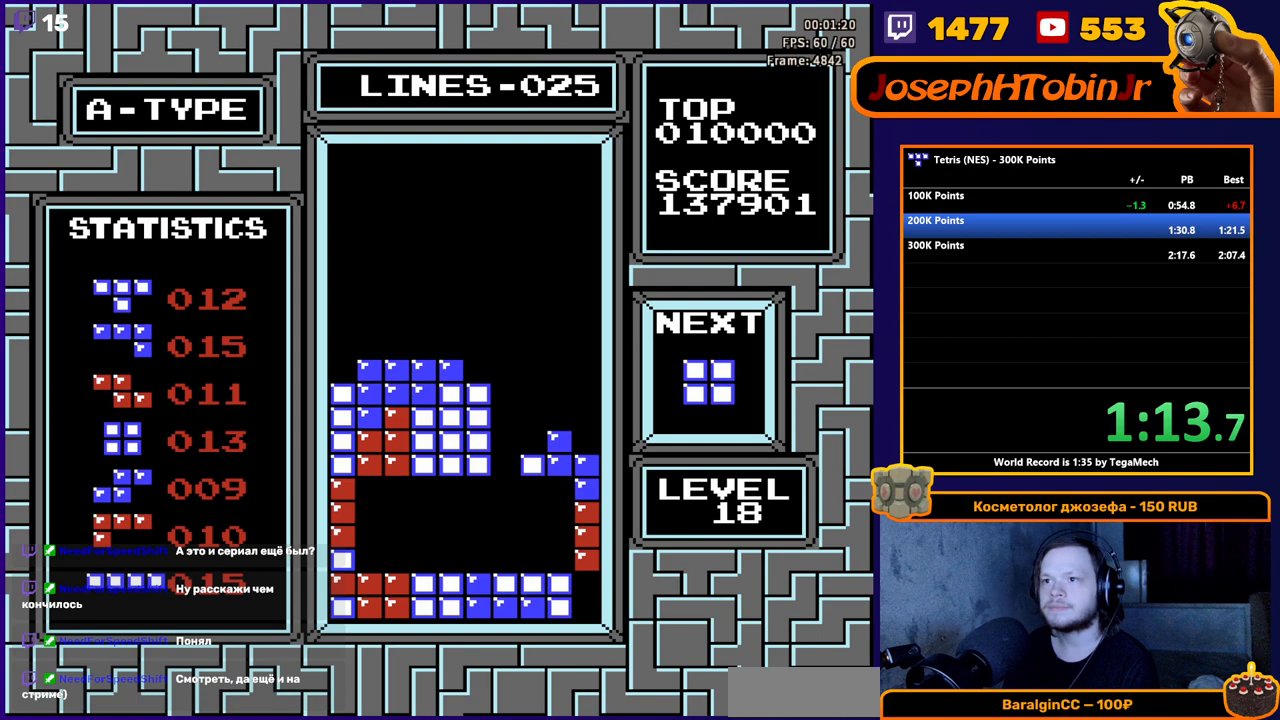
{"buttons": ["DPAD_DOWN"], "events": [[150, "DPAD_LEFT", "down"], [250, "DPAD_LEFT", "up"], [417, "DPAD_DOWN", "down"]]}
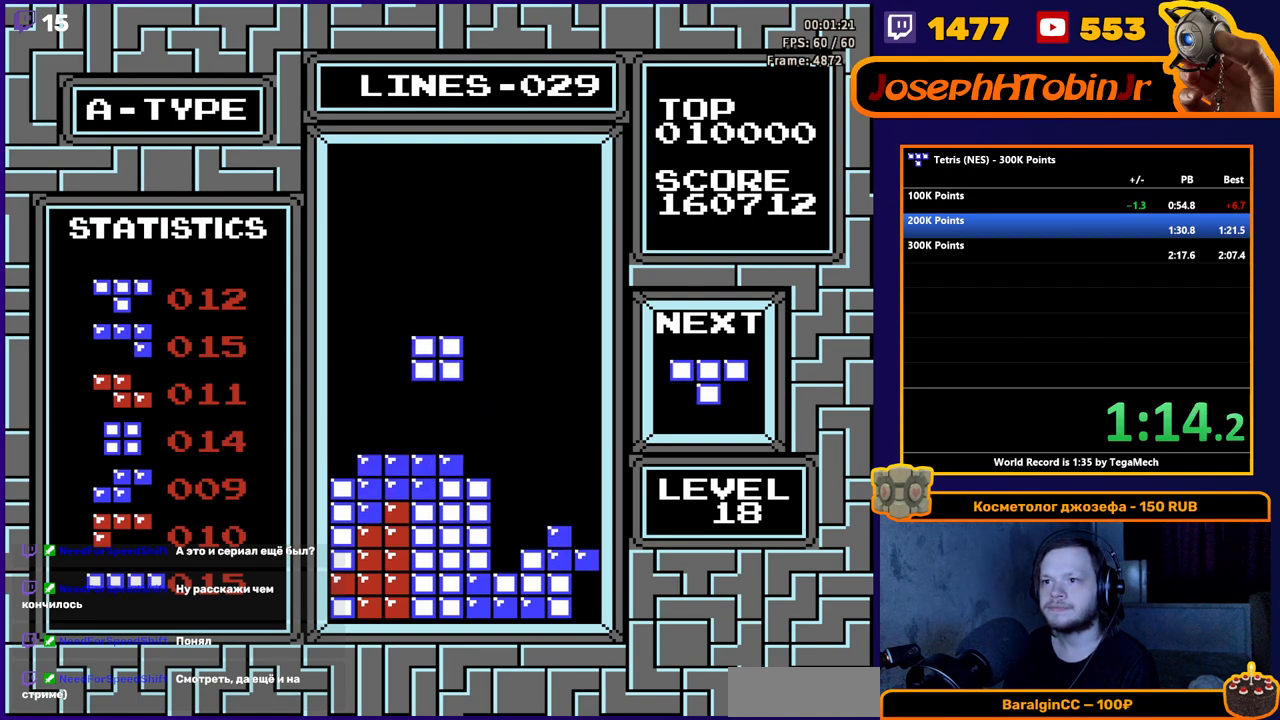
{"buttons": [], "events": [[250, "DPAD_DOWN", "up"], [383, "DPAD_RIGHT", "down"], [400, "B", "down"], [483, "B", "up"], [483, "DPAD_RIGHT", "up"]]}
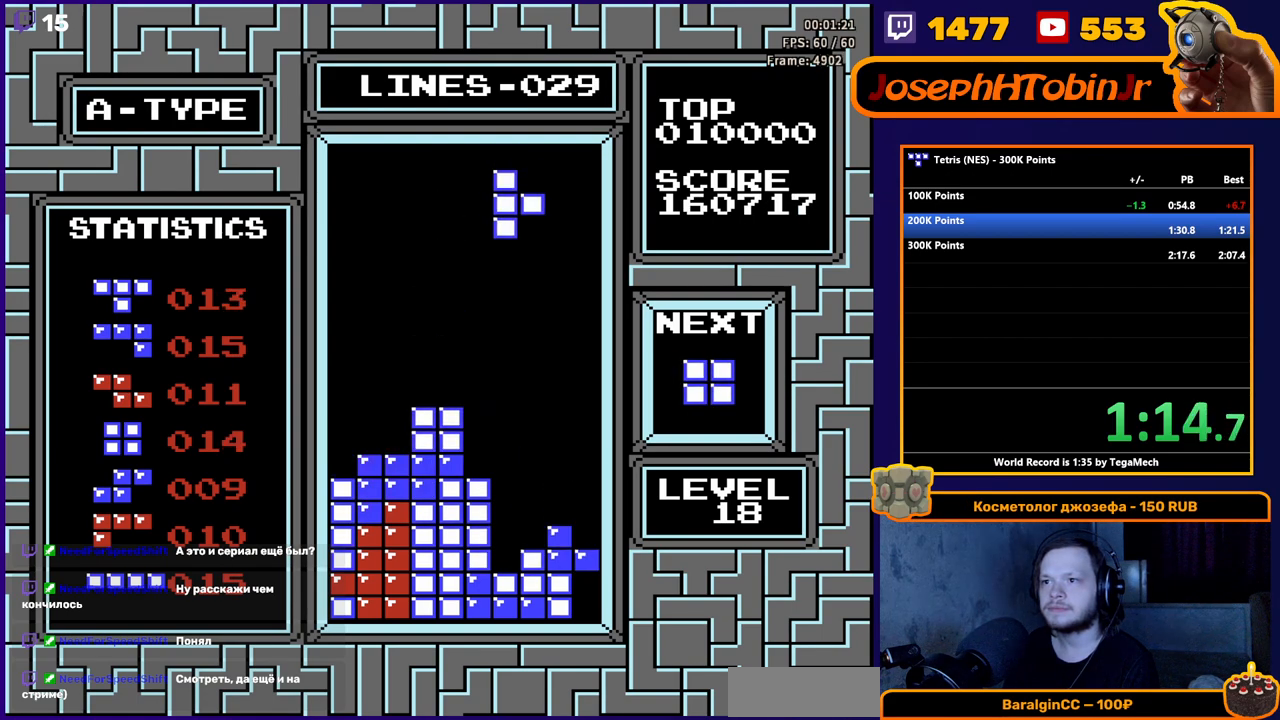
{"buttons": ["DPAD_DOWN"], "events": [[67, "DPAD_DOWN", "down"]]}
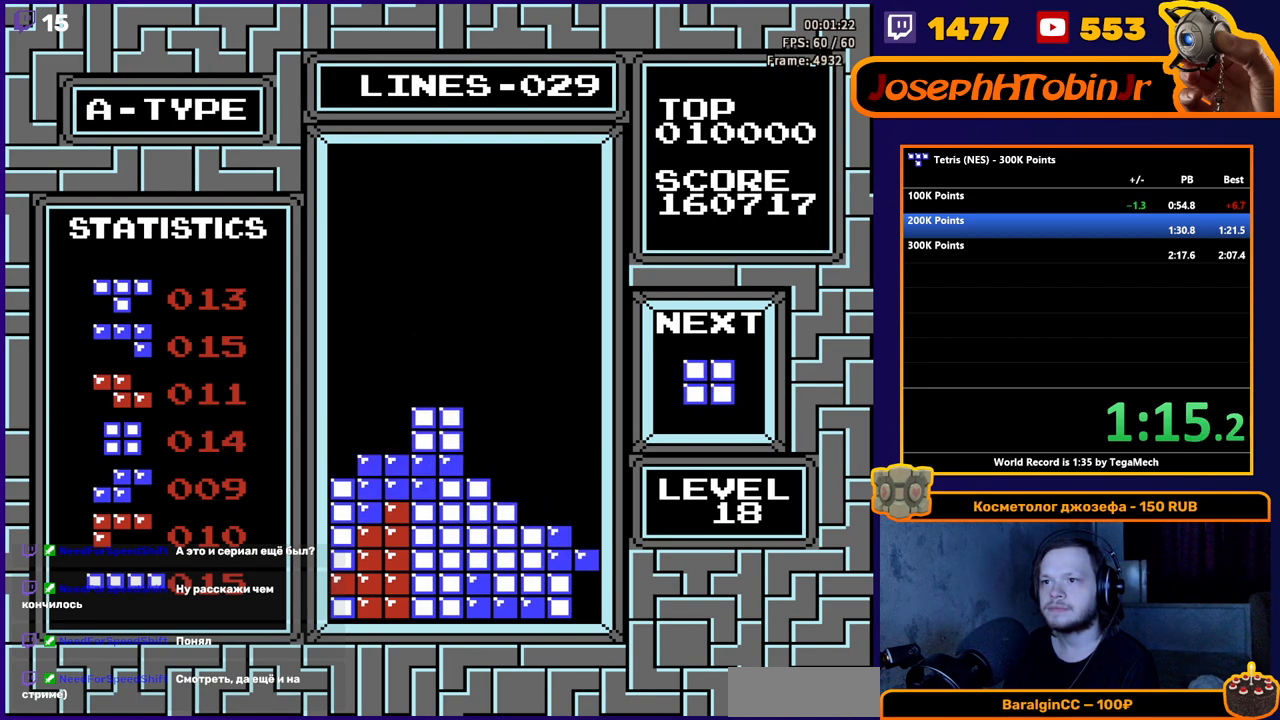
{"buttons": ["DPAD_RIGHT"], "events": [[133, "DPAD_DOWN", "up"], [183, "DPAD_RIGHT", "down"]]}
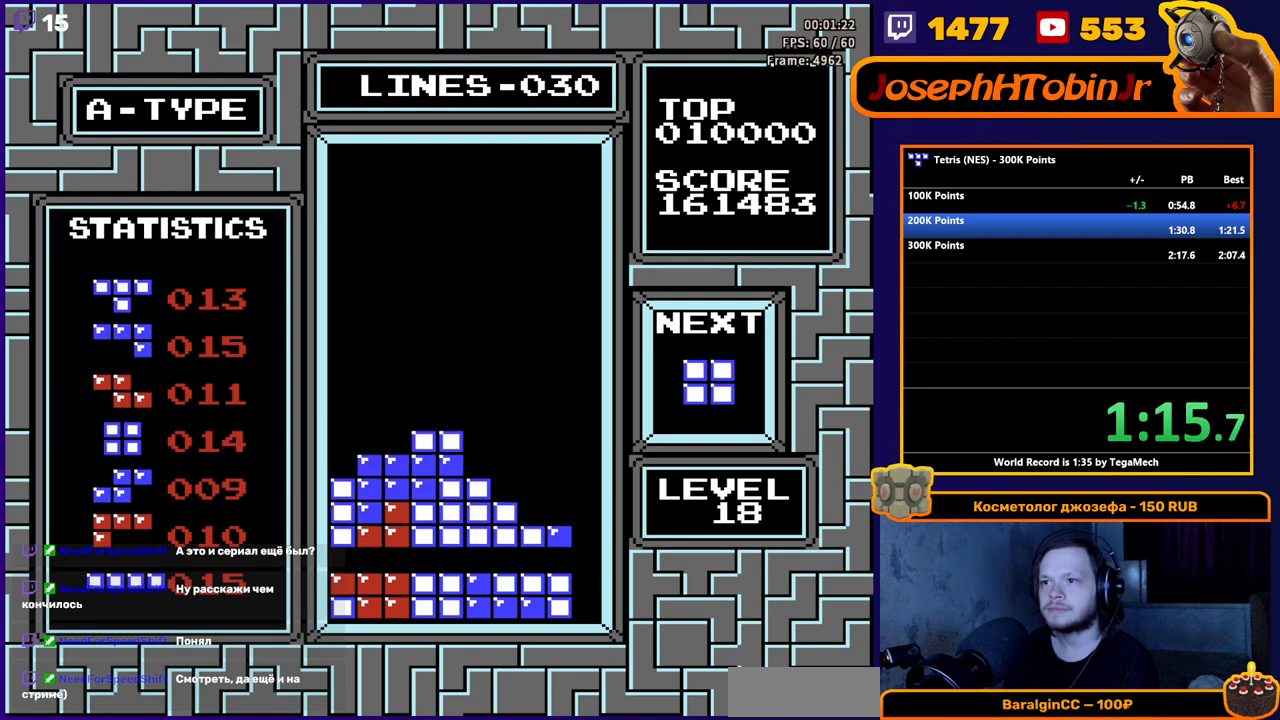
{"buttons": [], "events": [[467, "DPAD_RIGHT", "up"]]}
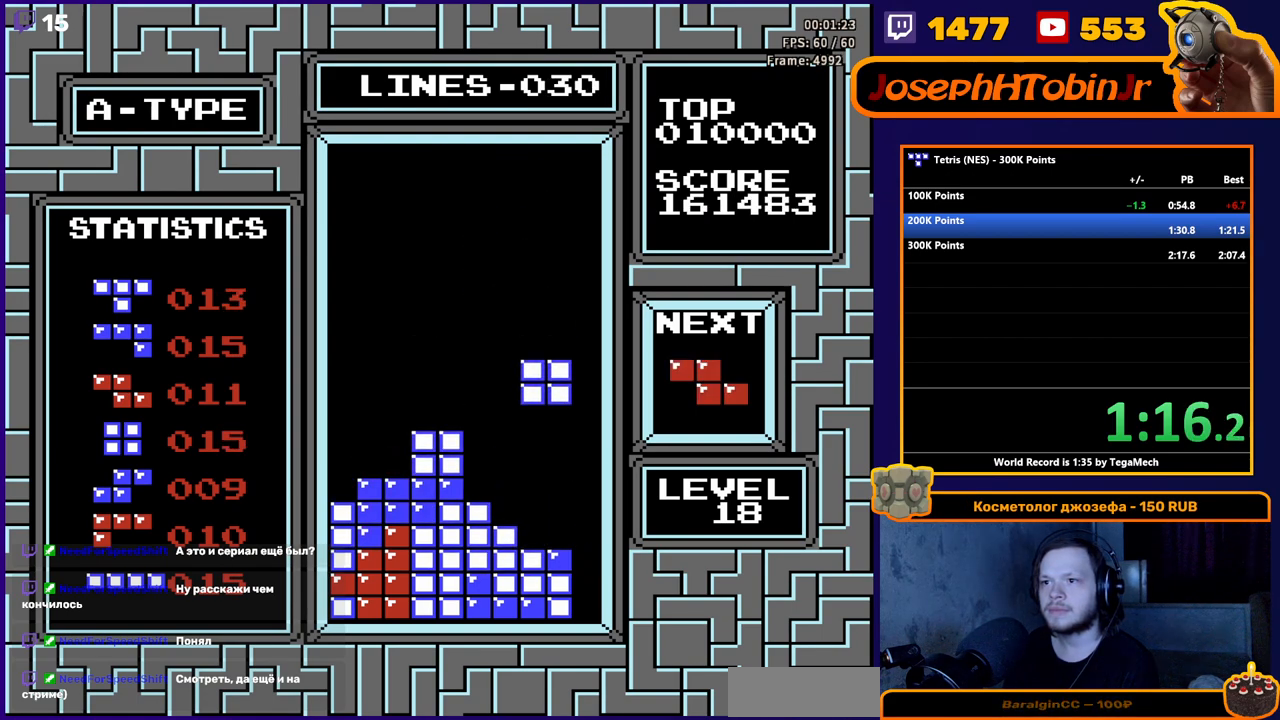
{"buttons": ["DPAD_LEFT"], "events": [[100, "DPAD_DOWN", "down"], [267, "DPAD_DOWN", "up"], [317, "DPAD_LEFT", "down"]]}
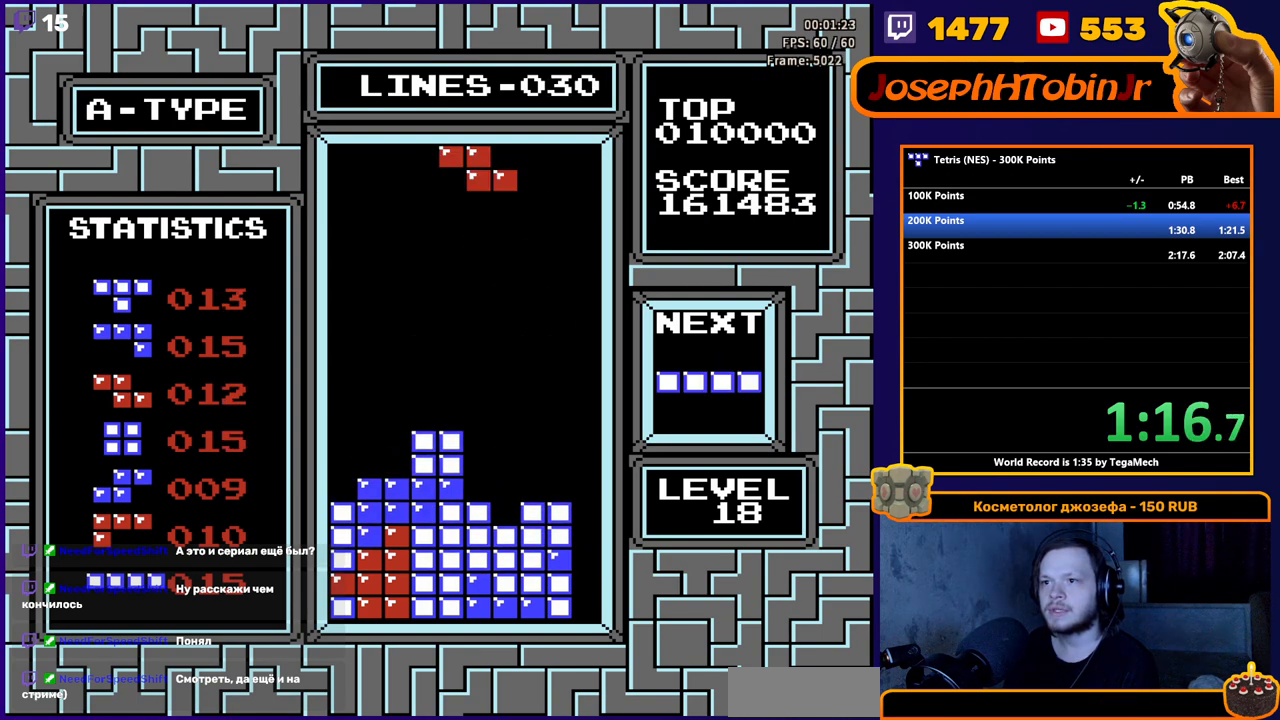
{"buttons": ["DPAD_LEFT"], "events": [[50, "A", "down"], [167, "A", "up"]]}
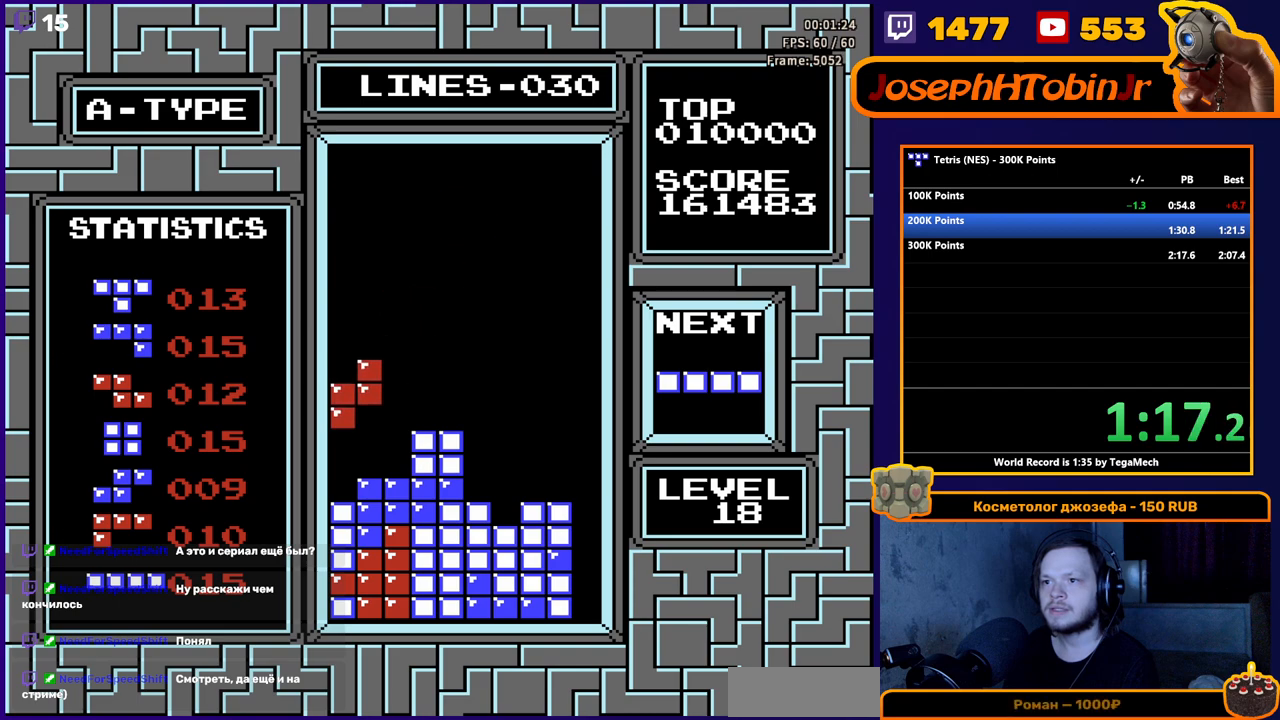
{"buttons": ["A", "DPAD_RIGHT"], "events": [[67, "DPAD_DOWN", "down"], [83, "DPAD_LEFT", "up"], [250, "DPAD_DOWN", "up"], [317, "DPAD_RIGHT", "down"], [483, "A", "down"]]}
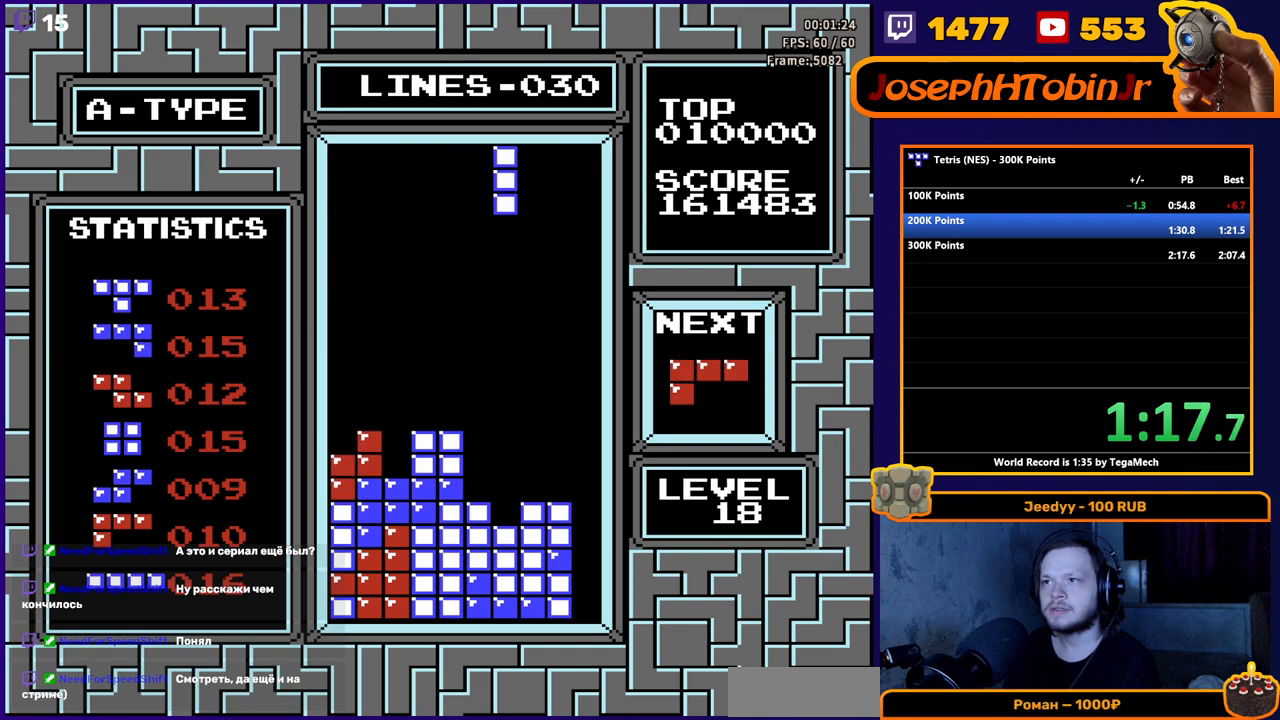
{"buttons": ["DPAD_DOWN"], "events": [[133, "A", "up"], [333, "DPAD_DOWN", "down"], [333, "DPAD_RIGHT", "up"]]}
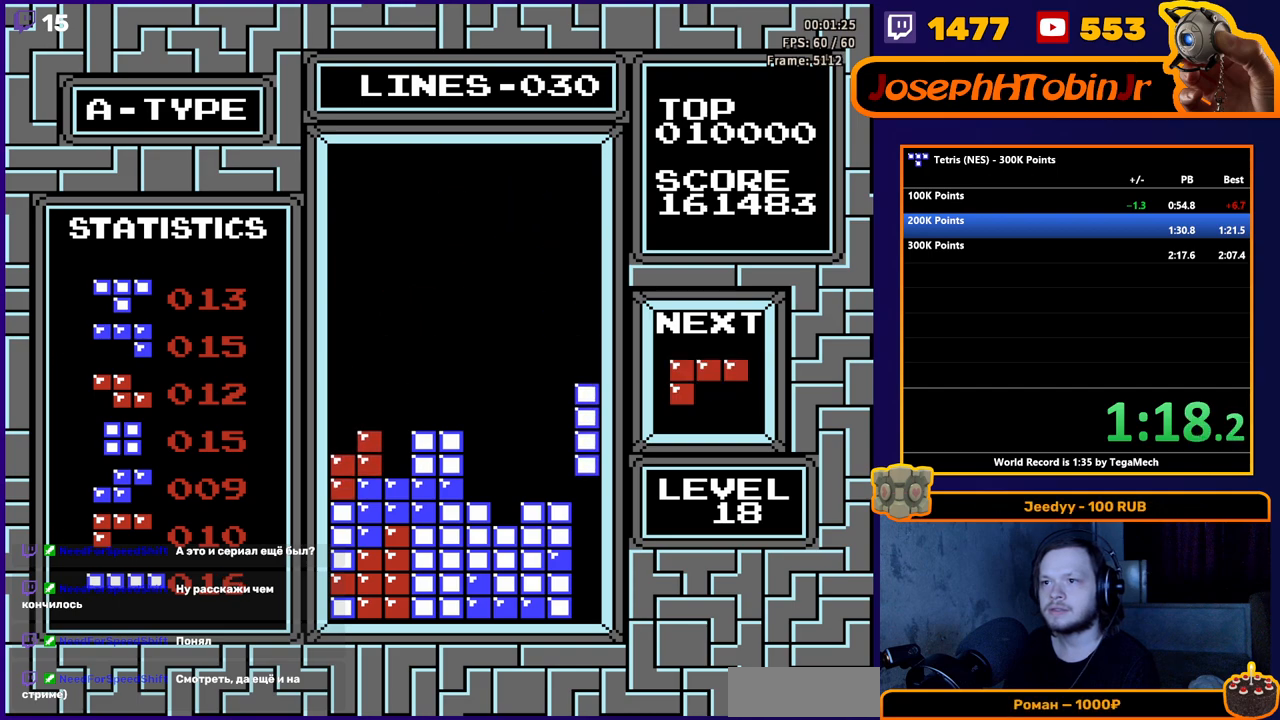
{"buttons": [], "events": [[383, "DPAD_DOWN", "up"]]}
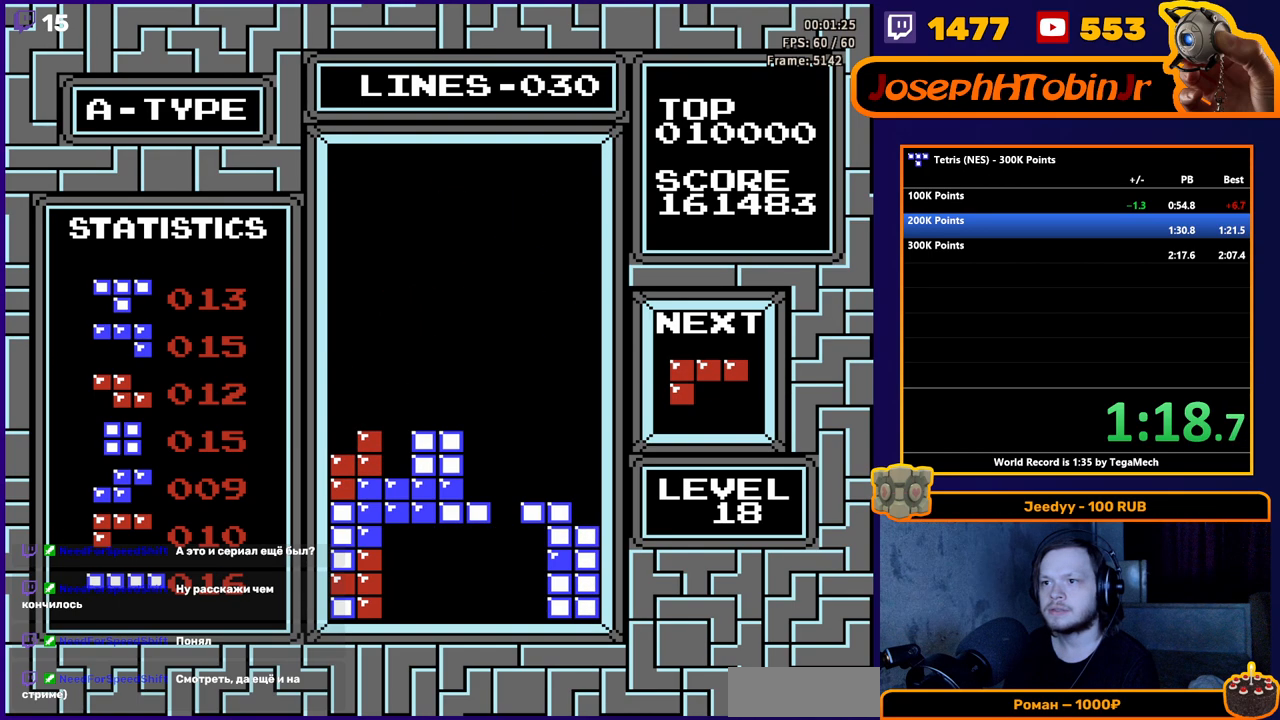
{"buttons": ["DPAD_LEFT"], "events": [[167, "DPAD_LEFT", "down"], [250, "A", "down"], [250, "DPAD_LEFT", "up"], [317, "DPAD_LEFT", "down"], [350, "A", "up"], [367, "DPAD_LEFT", "up"], [433, "DPAD_LEFT", "down"]]}
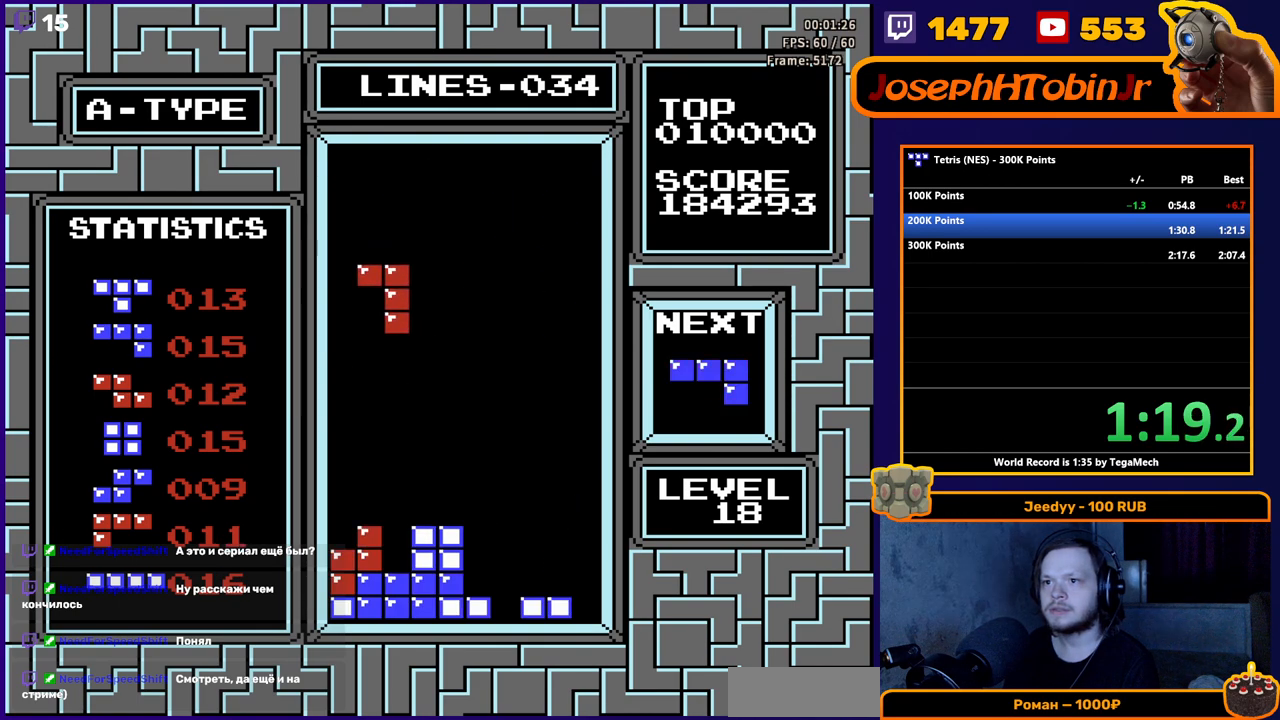
{"buttons": [], "events": [[17, "DPAD_LEFT", "up"], [100, "DPAD_DOWN", "down"], [467, "DPAD_DOWN", "up"]]}
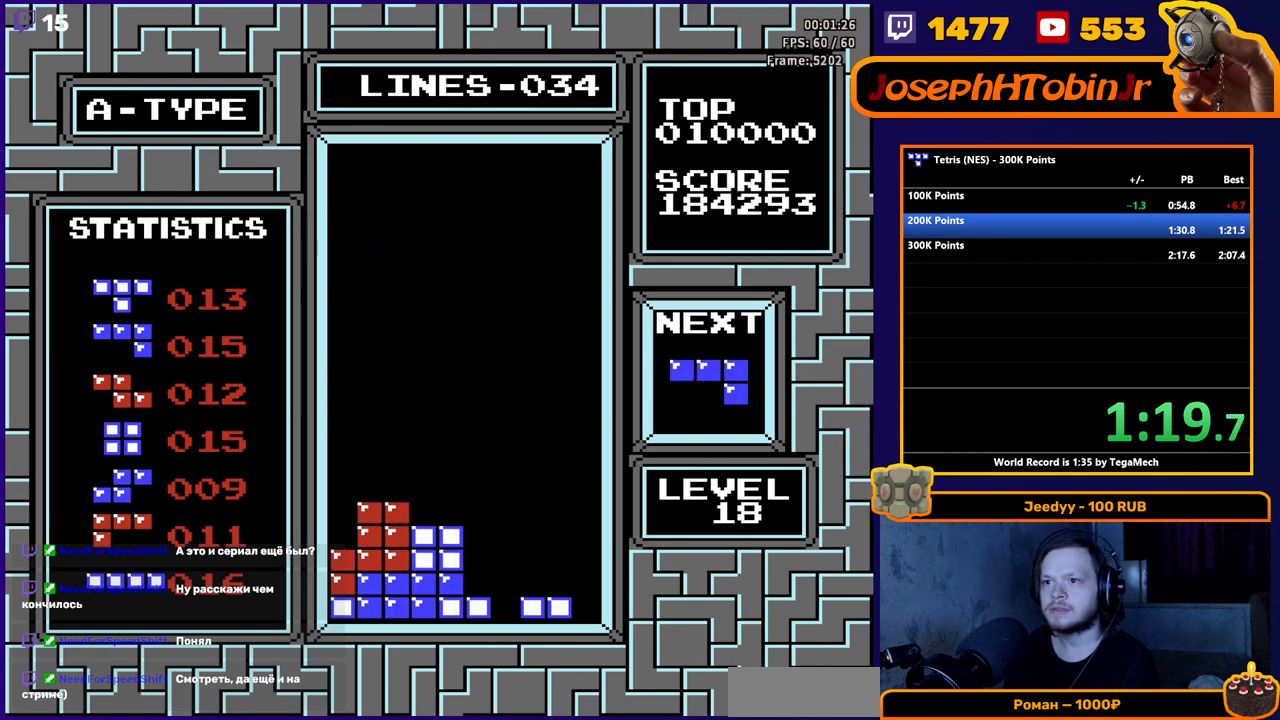
{"buttons": ["DPAD_LEFT"], "events": [[50, "DPAD_LEFT", "down"], [200, "B", "down"], [333, "B", "up"]]}
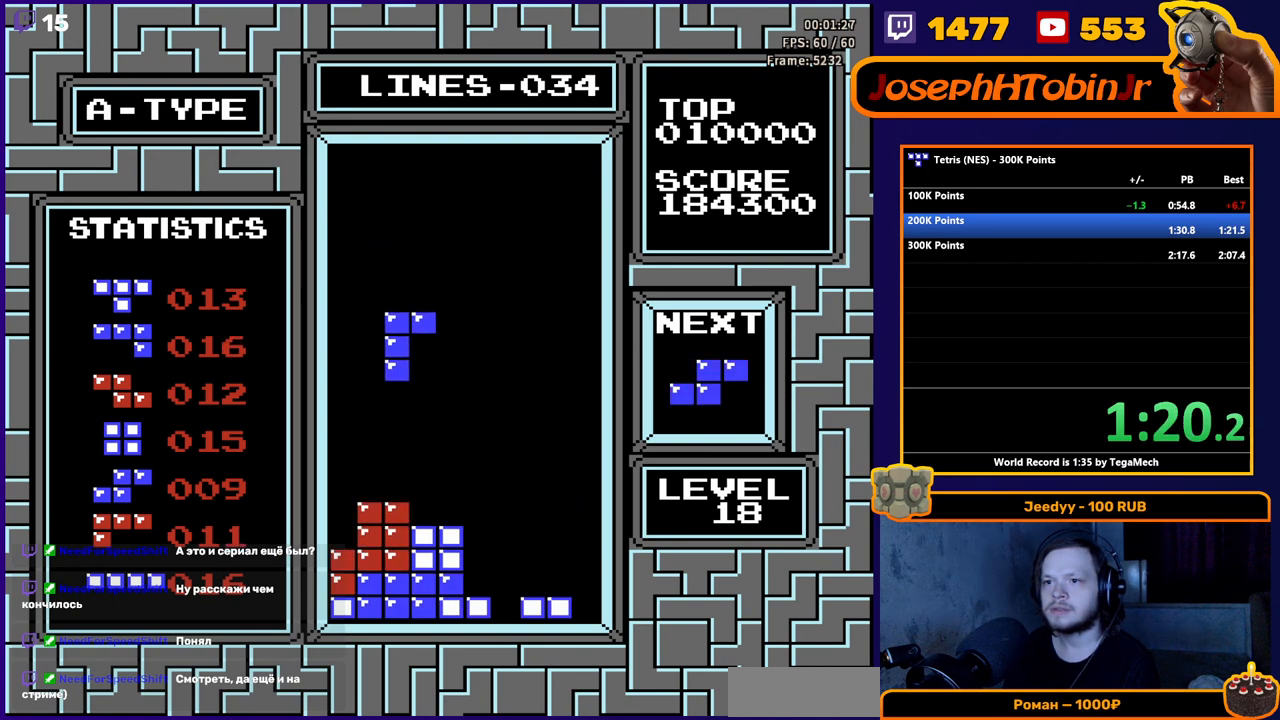
{"buttons": [], "events": [[250, "DPAD_DOWN", "down"], [267, "DPAD_LEFT", "up"], [483, "DPAD_DOWN", "up"]]}
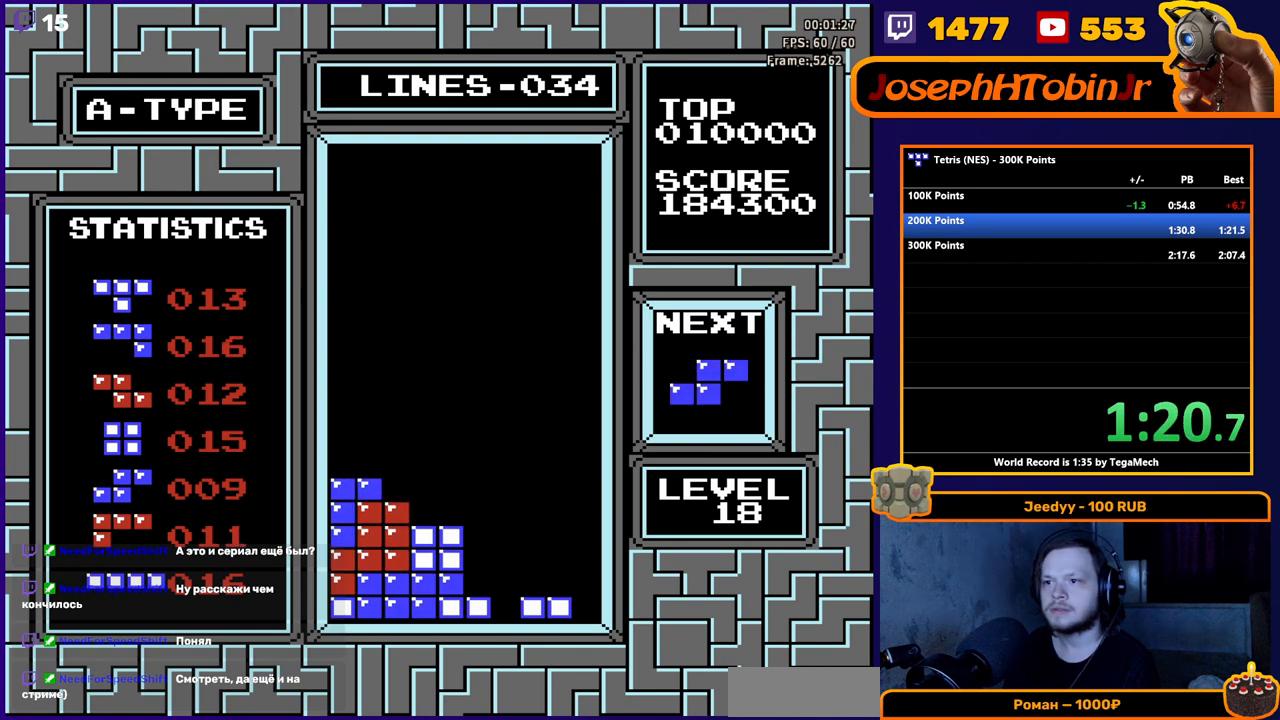
{"buttons": ["DPAD_DOWN"], "events": [[133, "DPAD_DOWN", "down"], [183, "B", "down"], [283, "B", "up"]]}
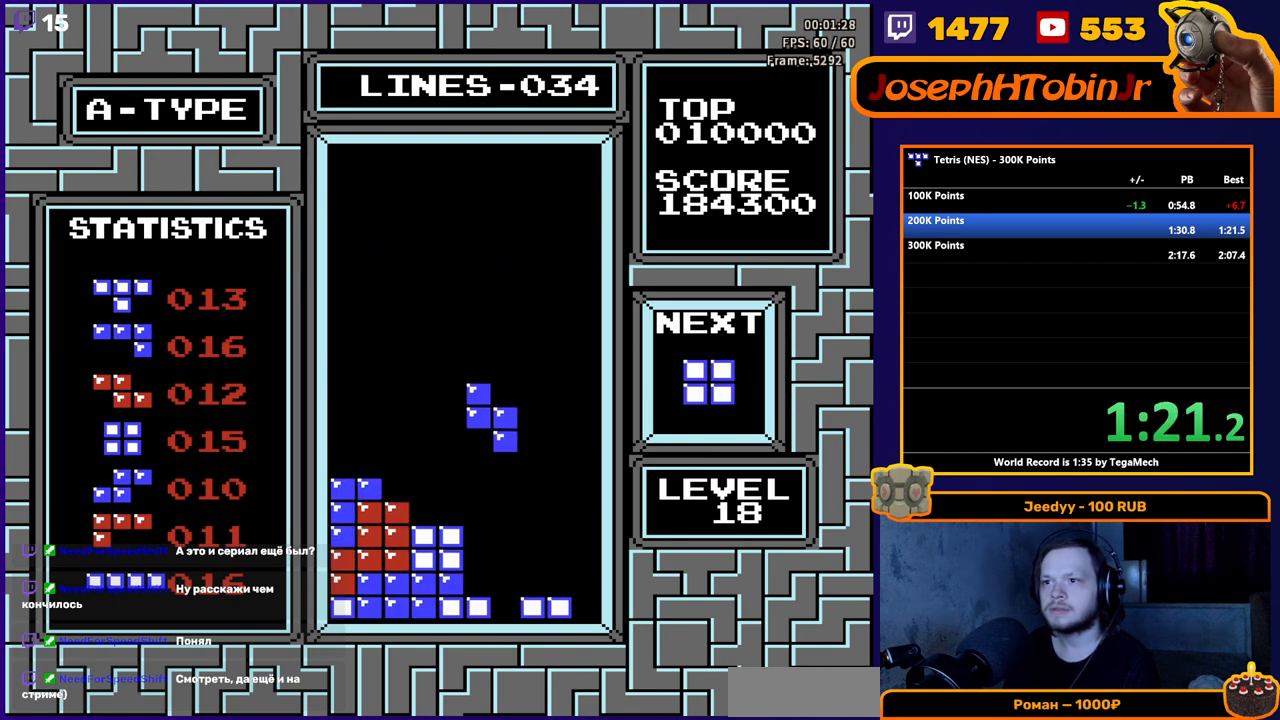
{"buttons": ["DPAD_RIGHT"], "events": [[283, "DPAD_DOWN", "up"], [350, "DPAD_RIGHT", "down"]]}
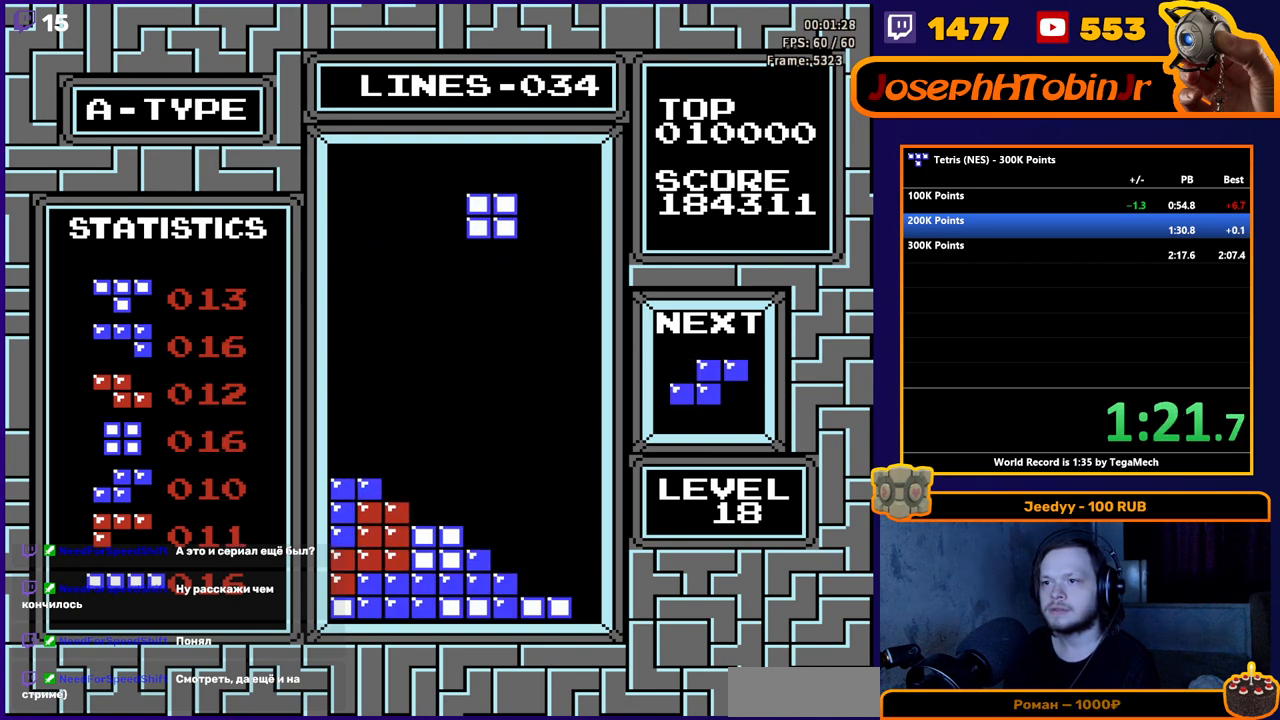
{"buttons": ["DPAD_DOWN"], "events": [[167, "DPAD_RIGHT", "up"], [317, "DPAD_DOWN", "down"]]}
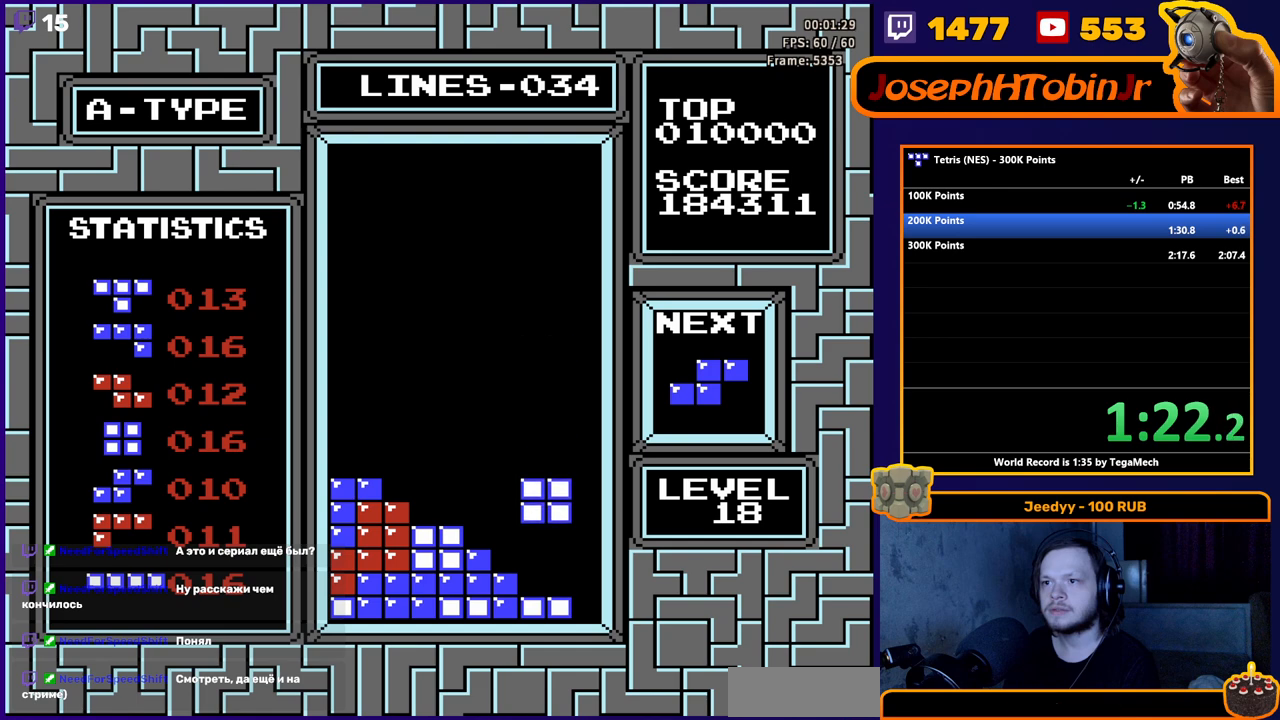
{"buttons": ["B", "DPAD_DOWN"], "events": [[250, "DPAD_DOWN", "up"], [350, "DPAD_DOWN", "down"], [400, "B", "down"]]}
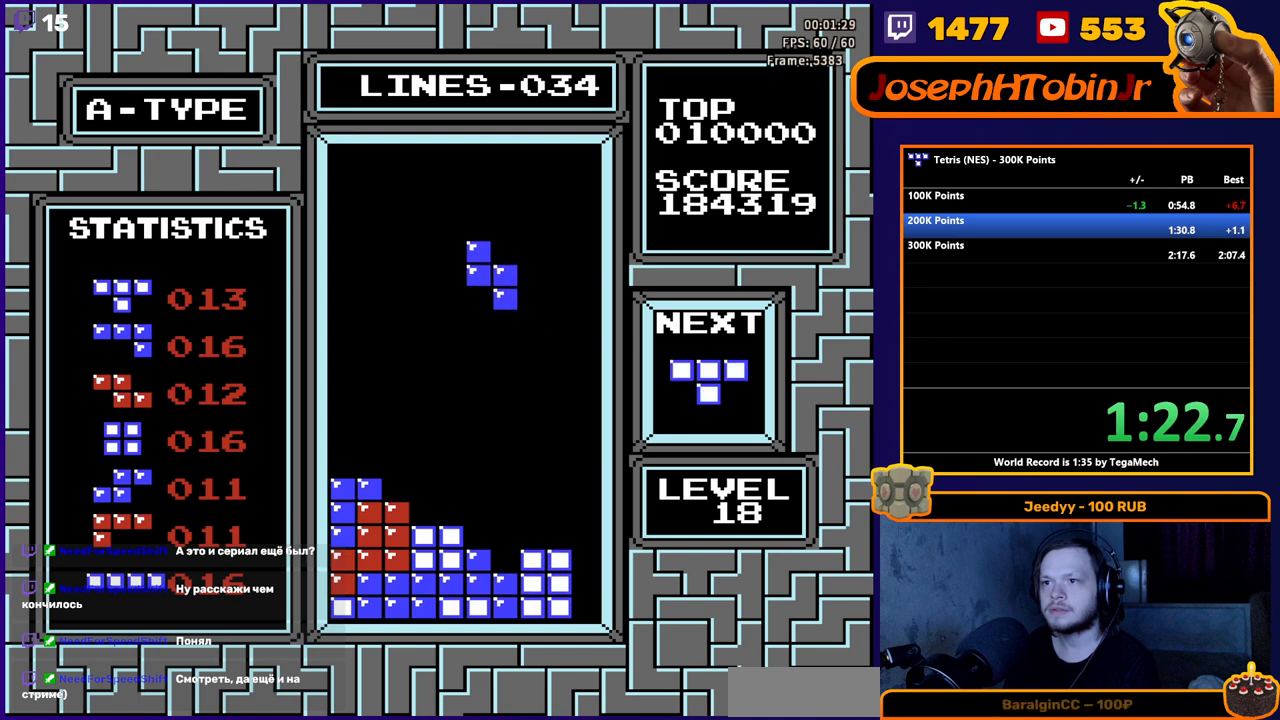
{"buttons": ["DPAD_DOWN"], "events": [[17, "B", "up"]]}
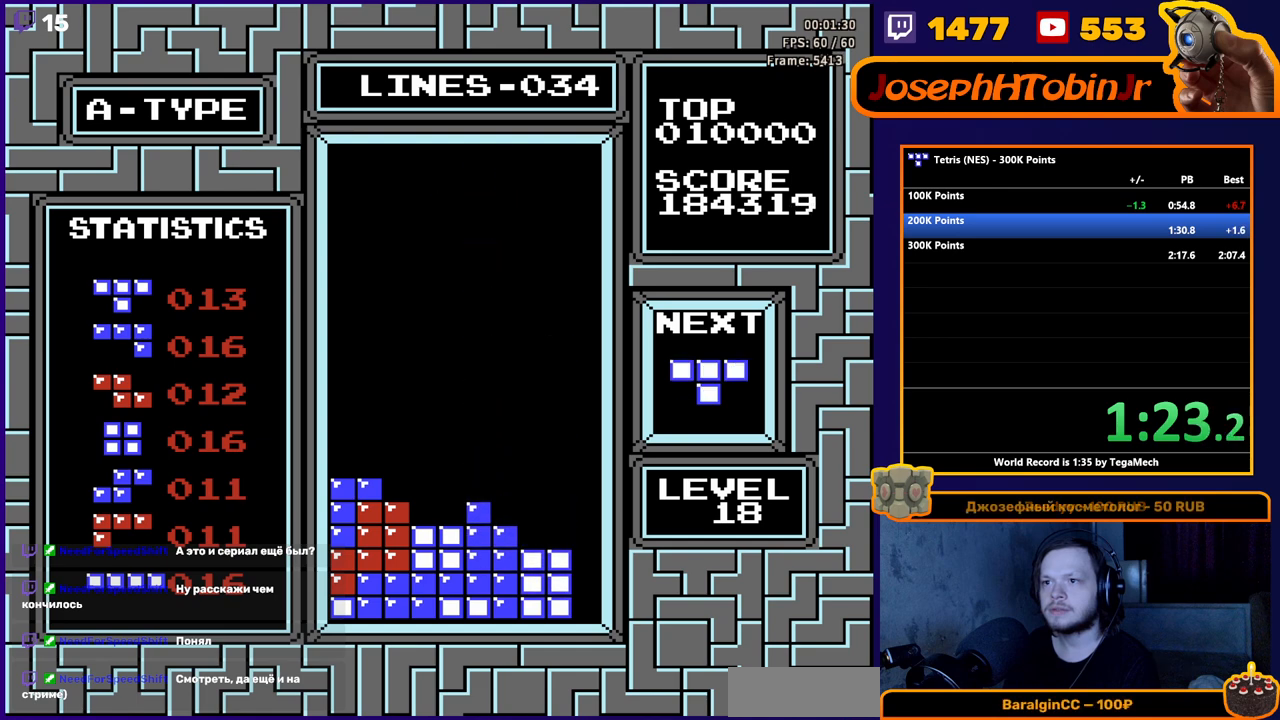
{"buttons": ["DPAD_DOWN"], "events": [[17, "DPAD_DOWN", "up"], [133, "DPAD_LEFT", "down"], [200, "A", "down"], [200, "DPAD_LEFT", "up"], [267, "DPAD_LEFT", "down"], [300, "A", "up"], [367, "DPAD_LEFT", "up"], [417, "DPAD_DOWN", "down"]]}
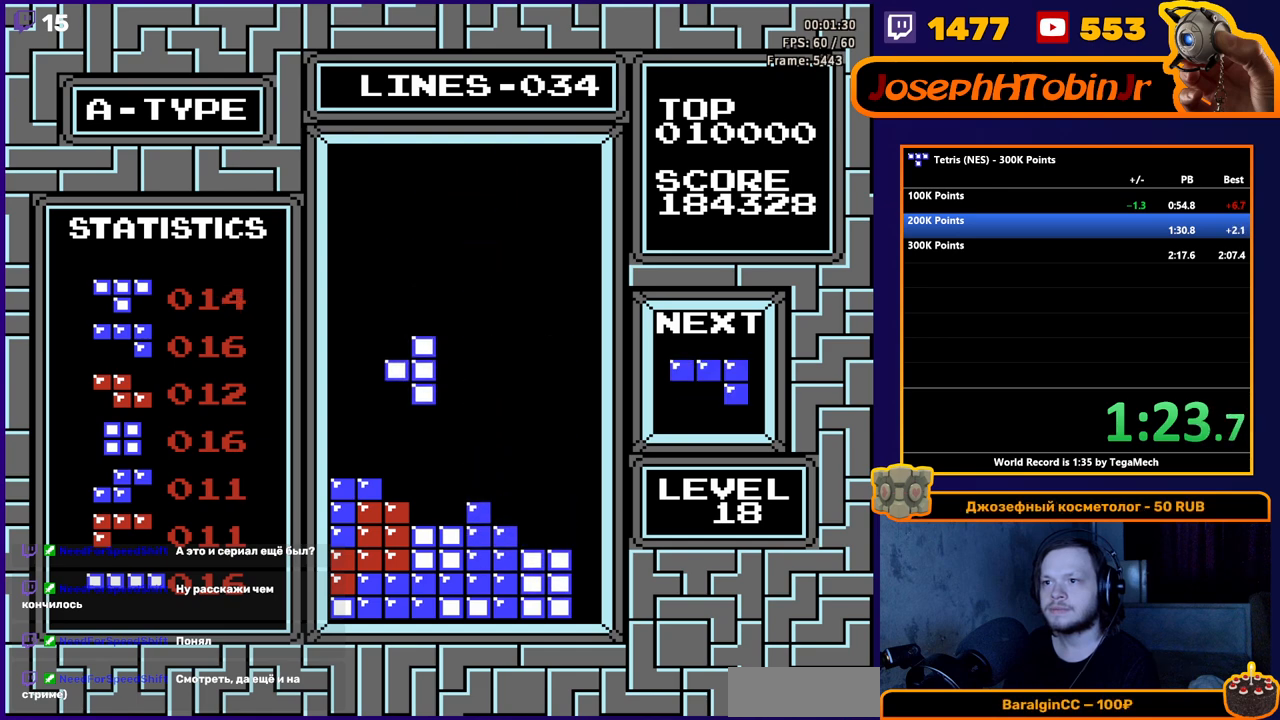
{"buttons": ["A", "DPAD_RIGHT"], "events": [[267, "DPAD_DOWN", "up"], [333, "DPAD_RIGHT", "down"], [467, "A", "down"]]}
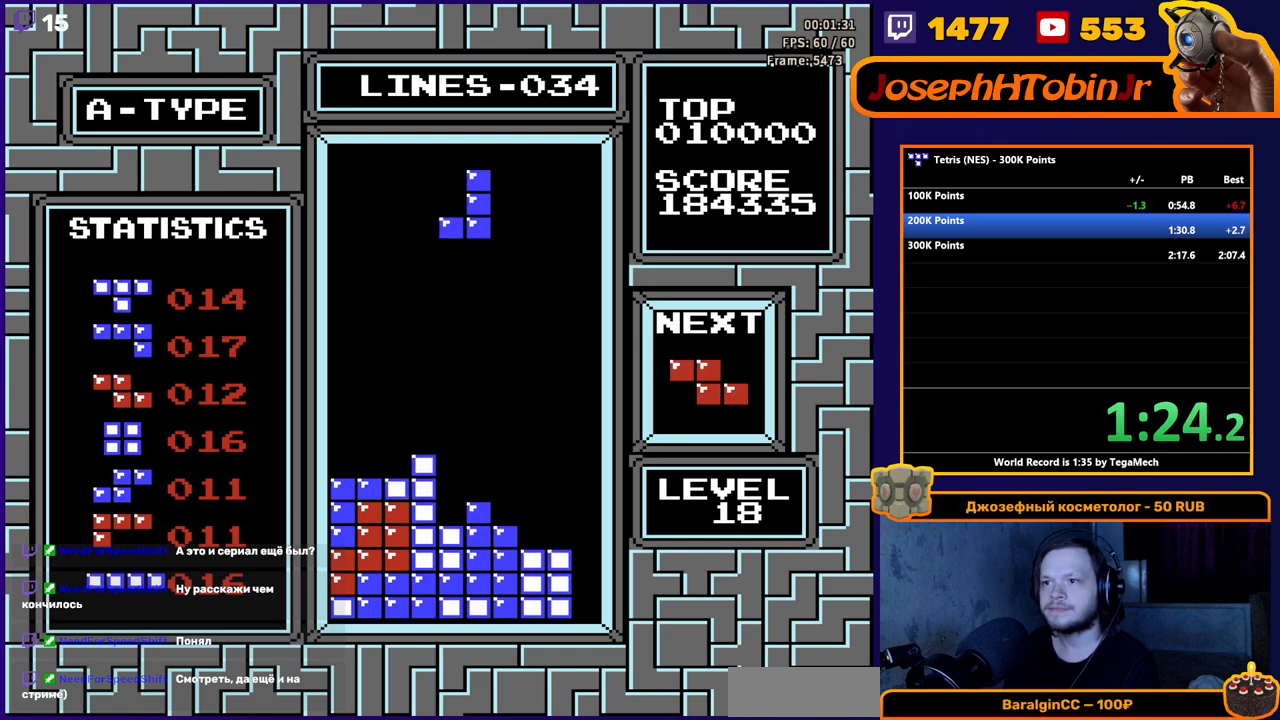
{"buttons": ["DPAD_DOWN"], "events": [[83, "A", "up"], [317, "DPAD_RIGHT", "up"], [433, "DPAD_DOWN", "down"]]}
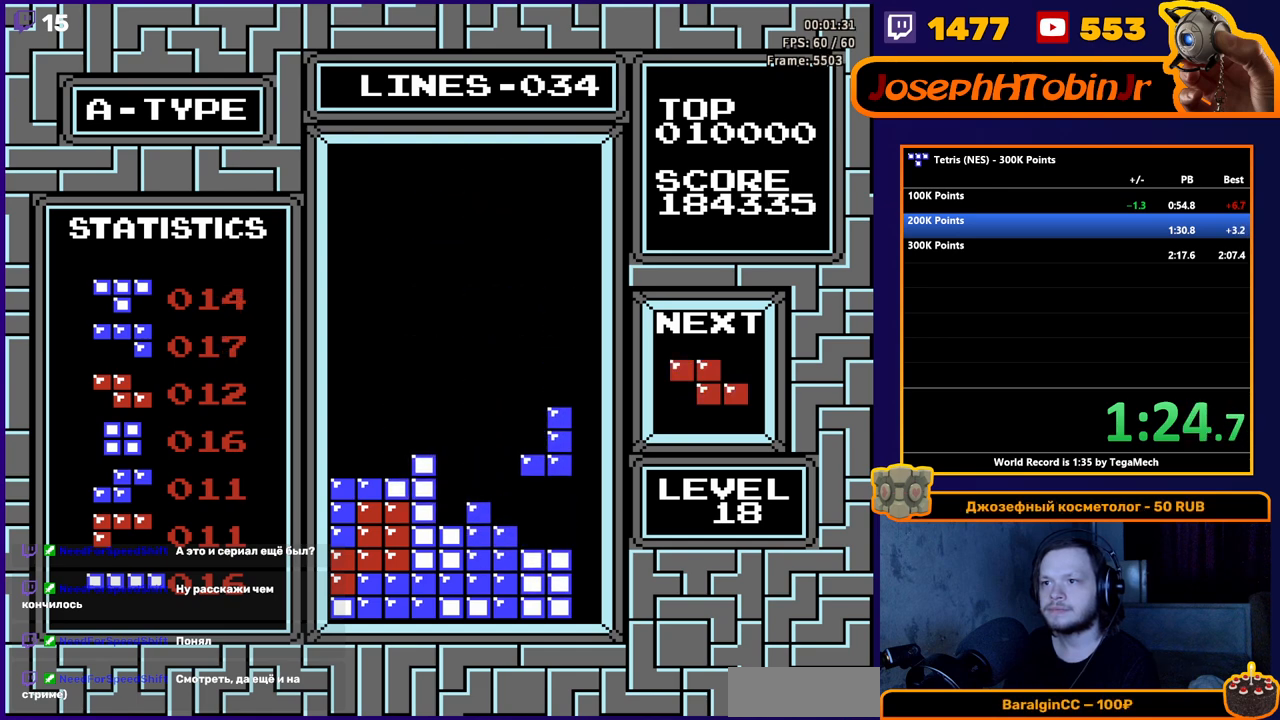
{"buttons": ["DPAD_DOWN"], "events": [[250, "DPAD_DOWN", "up"], [367, "DPAD_RIGHT", "down"], [433, "DPAD_RIGHT", "up"], [500, "DPAD_DOWN", "down"]]}
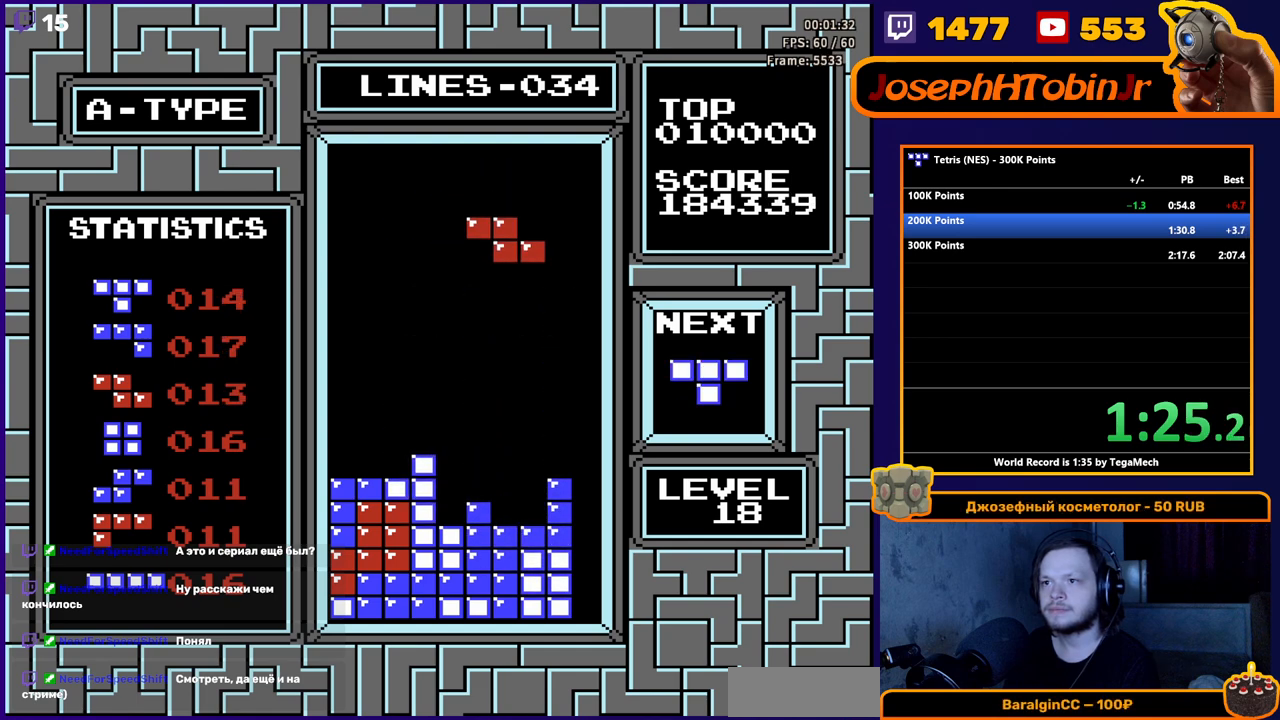
{"buttons": [], "events": [[467, "DPAD_DOWN", "up"]]}
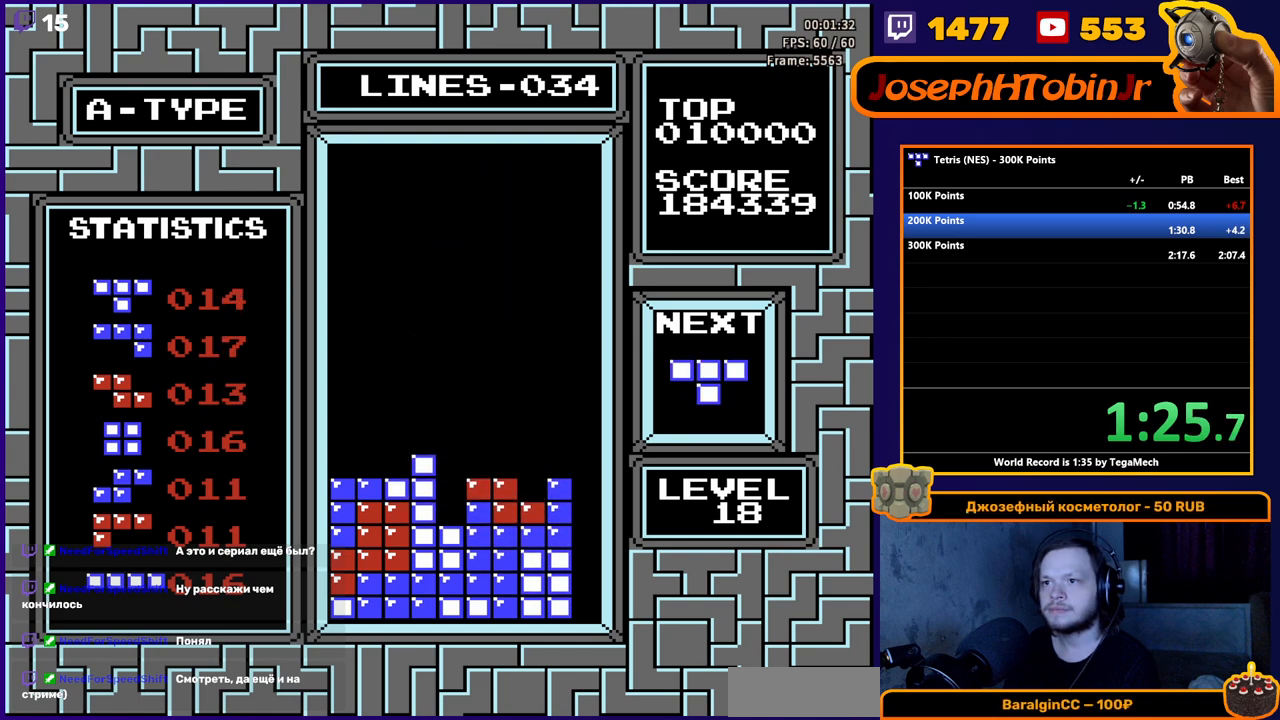
{"buttons": ["DPAD_DOWN"], "events": [[100, "DPAD_RIGHT", "down"], [183, "DPAD_RIGHT", "up"], [250, "DPAD_RIGHT", "down"], [317, "DPAD_RIGHT", "up"], [333, "DPAD_DOWN", "down"]]}
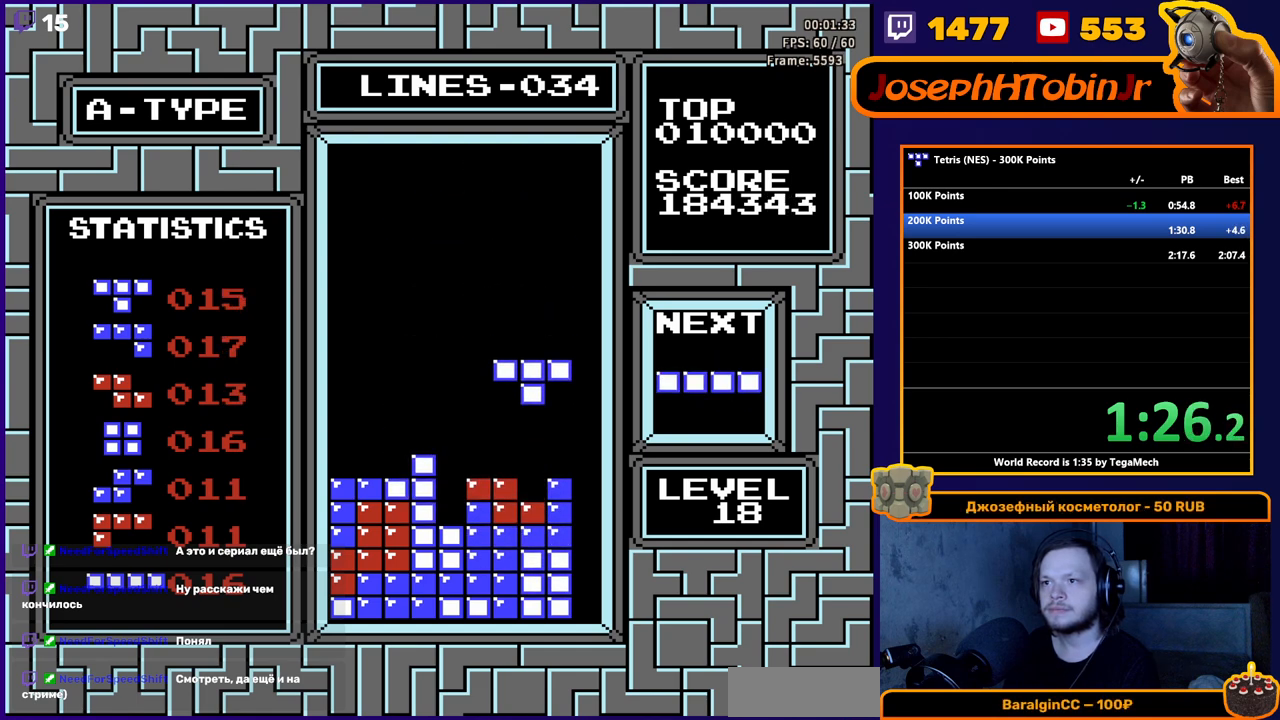
{"buttons": ["B", "DPAD_RIGHT"], "events": [[200, "DPAD_DOWN", "up"], [267, "DPAD_RIGHT", "down"], [433, "B", "down"]]}
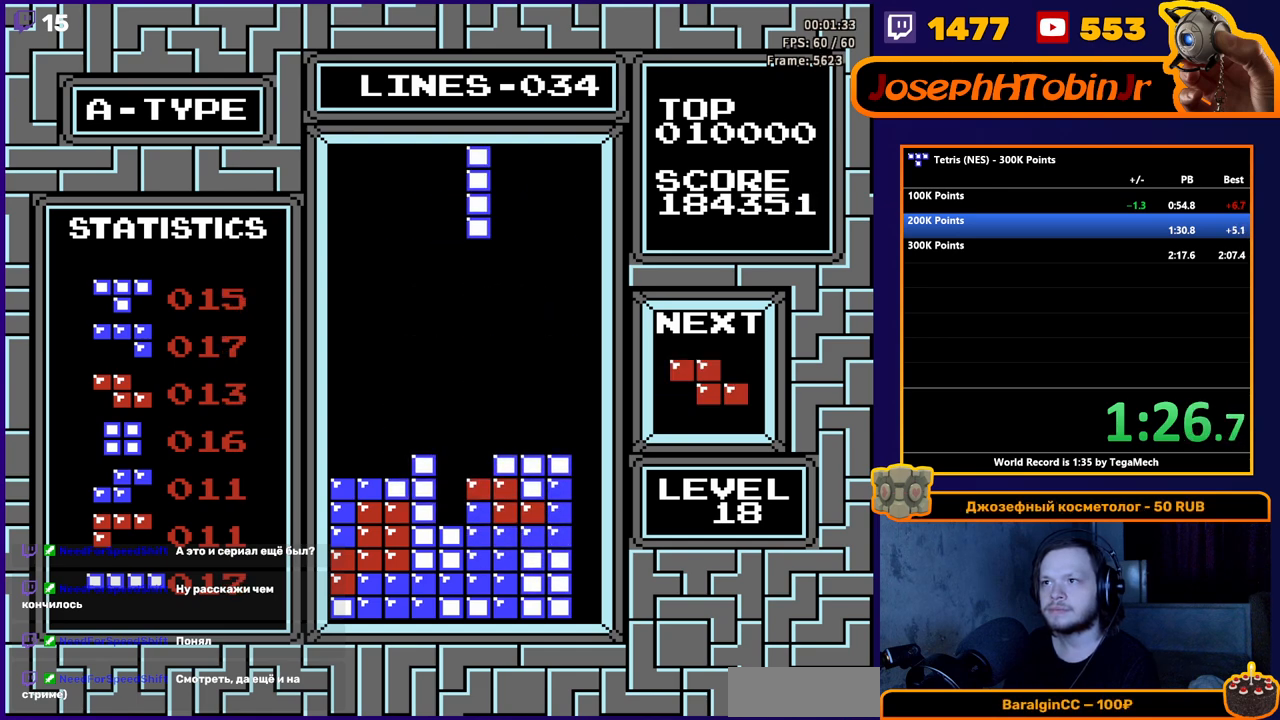
{"buttons": ["DPAD_RIGHT"], "events": [[50, "B", "up"]]}
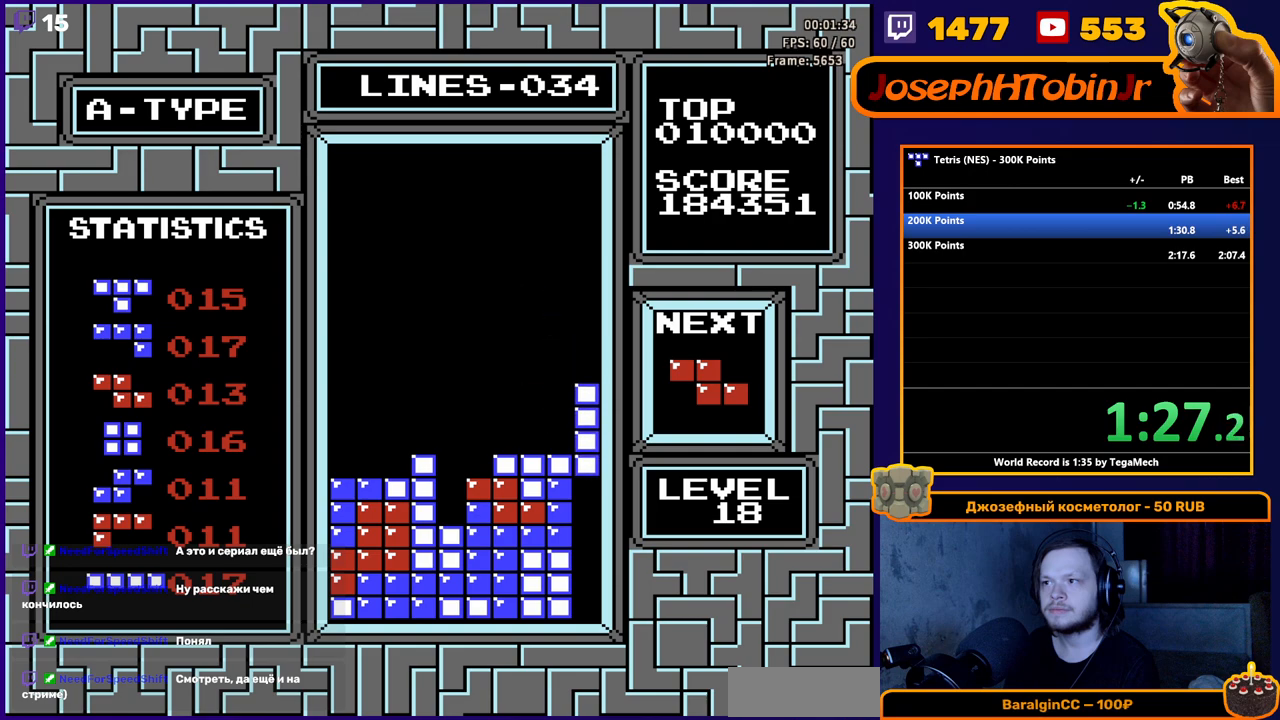
{"buttons": ["DPAD_DOWN"], "events": [[17, "DPAD_DOWN", "down"], [17, "DPAD_RIGHT", "up"]]}